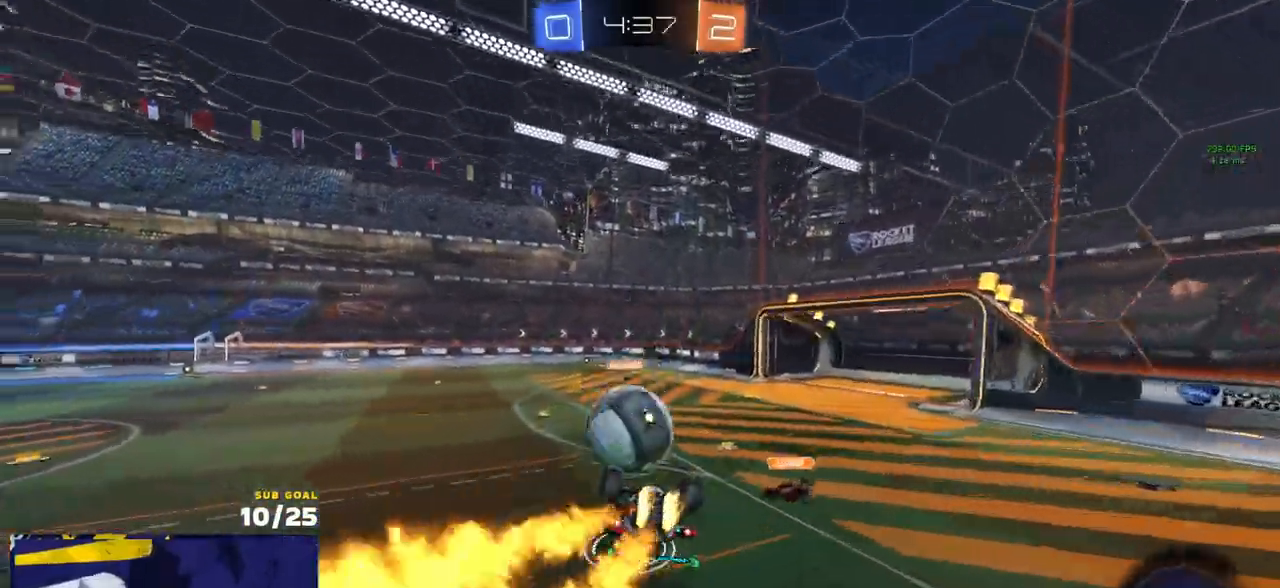
Gameplay with a controller (Xbox layout); each line is a JSON object with the inputs held at the frame after it. "events" lists button and stick changes between this image and that frame as [ms after this image, input, new state], when the widget could be followed in between.
{"buttons": ["L1", "R1", "R2"], "left_stick": "left", "right_stick": "center", "events": [[383, "R2", "down"]]}
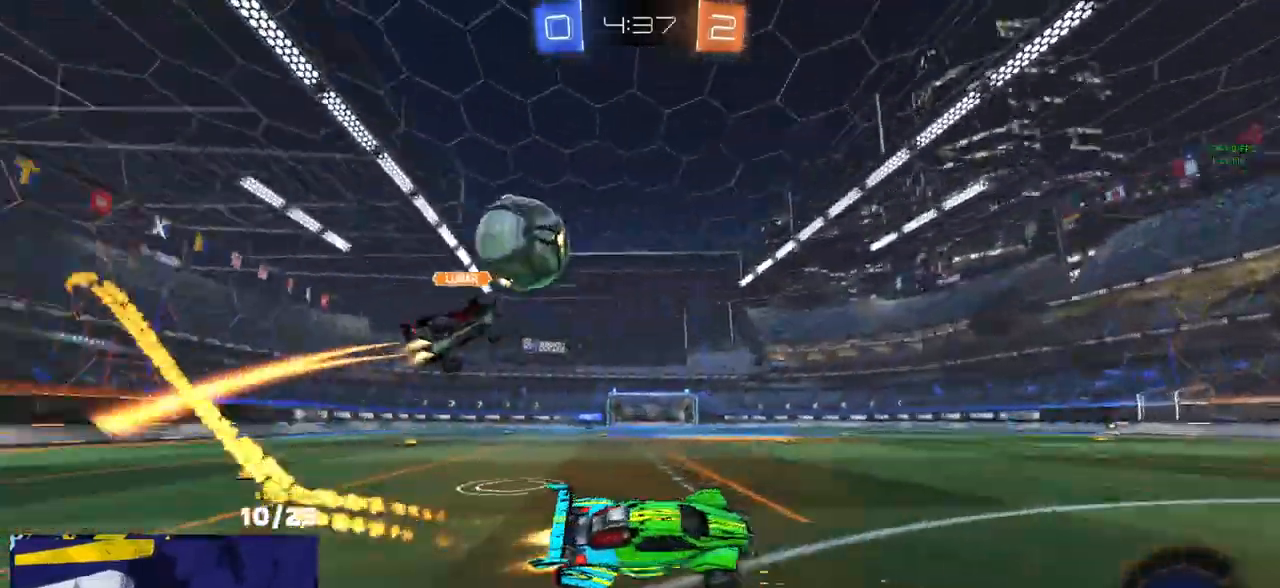
{"buttons": ["X", "R2"], "left_stick": "left", "right_stick": "center", "events": [[50, "L1", "up"], [50, "R1", "up"], [100, "R1", "down"], [133, "R1", "up"], [167, "R1", "down"], [300, "Y", "down"], [400, "Y", "up"], [450, "X", "down"], [467, "R1", "up"]]}
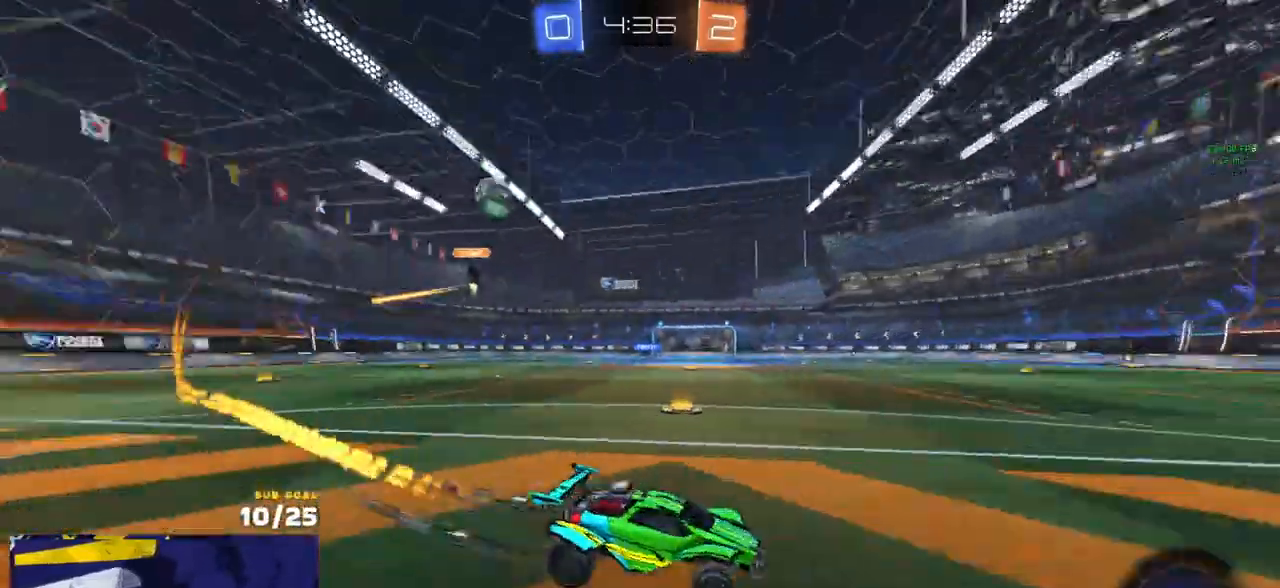
{"buttons": ["R1", "R2"], "left_stick": "left", "right_stick": "center", "events": [[67, "X", "up"], [183, "Y", "down"], [217, "R1", "down"], [267, "Y", "up"]]}
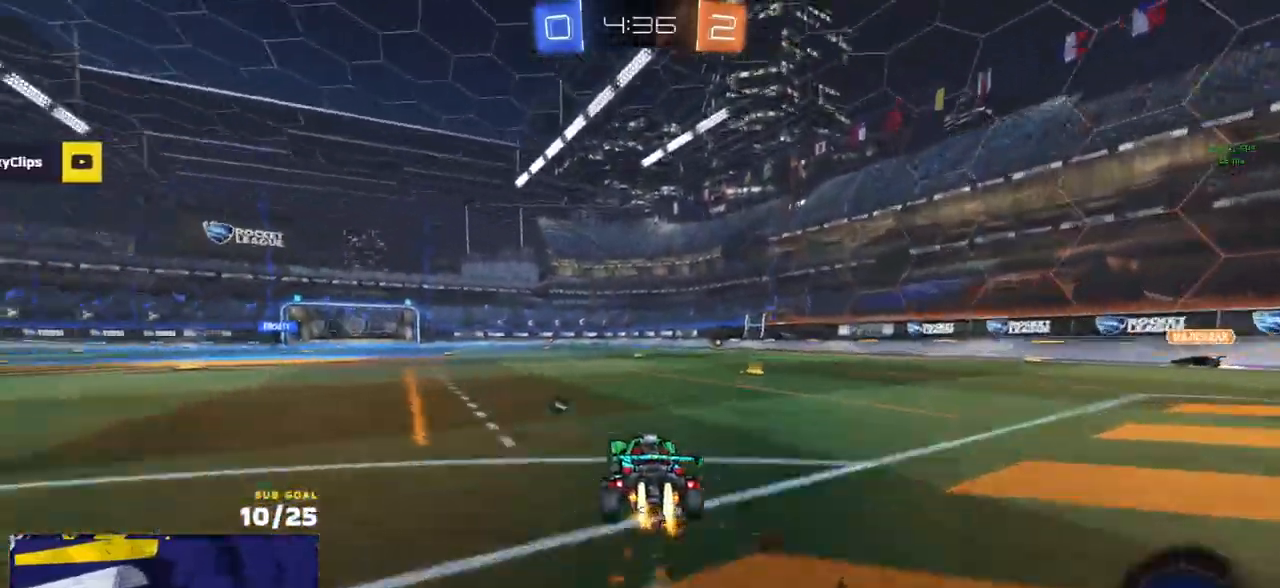
{"buttons": ["L1", "R2"], "left_stick": "up-left", "right_stick": "center", "events": [[117, "A", "down"], [117, "R1", "up"], [117, "left_stick", "up-left"], [133, "L1", "down"], [167, "A", "up"], [217, "A", "down"], [267, "left_stick", "down"], [350, "A", "up"], [450, "left_stick", "up-left"]]}
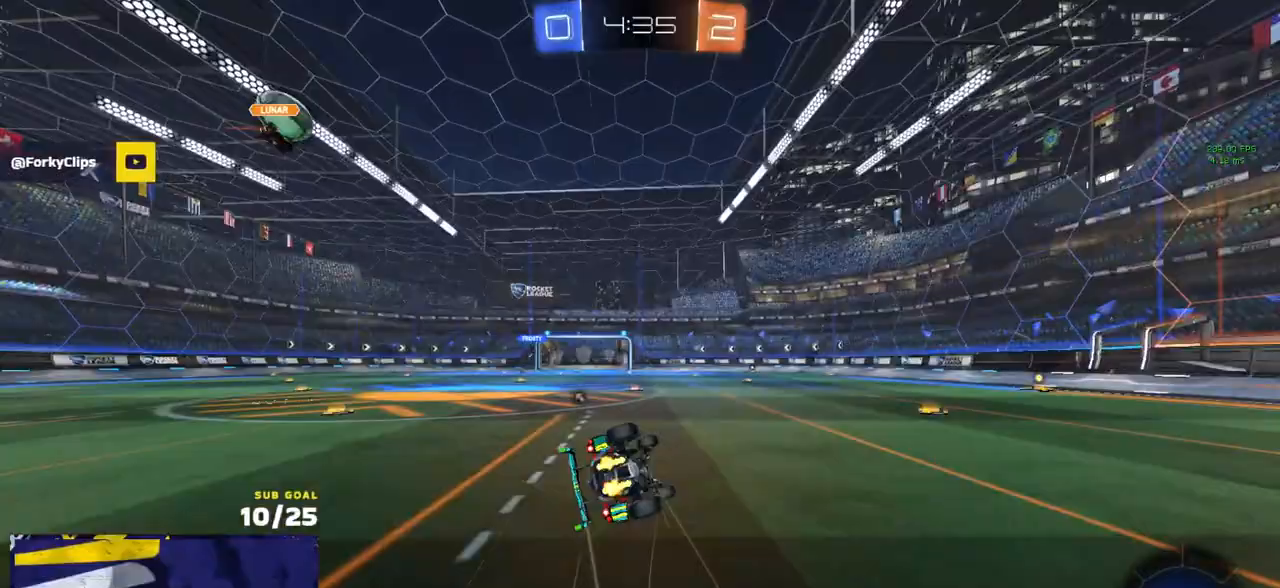
{"buttons": ["R2"], "left_stick": "down-left", "right_stick": "center", "events": [[33, "left_stick", "down-left"], [167, "Y", "down"], [183, "left_stick", "left"], [267, "Y", "up"], [283, "left_stick", "down-left"], [500, "L1", "up"]]}
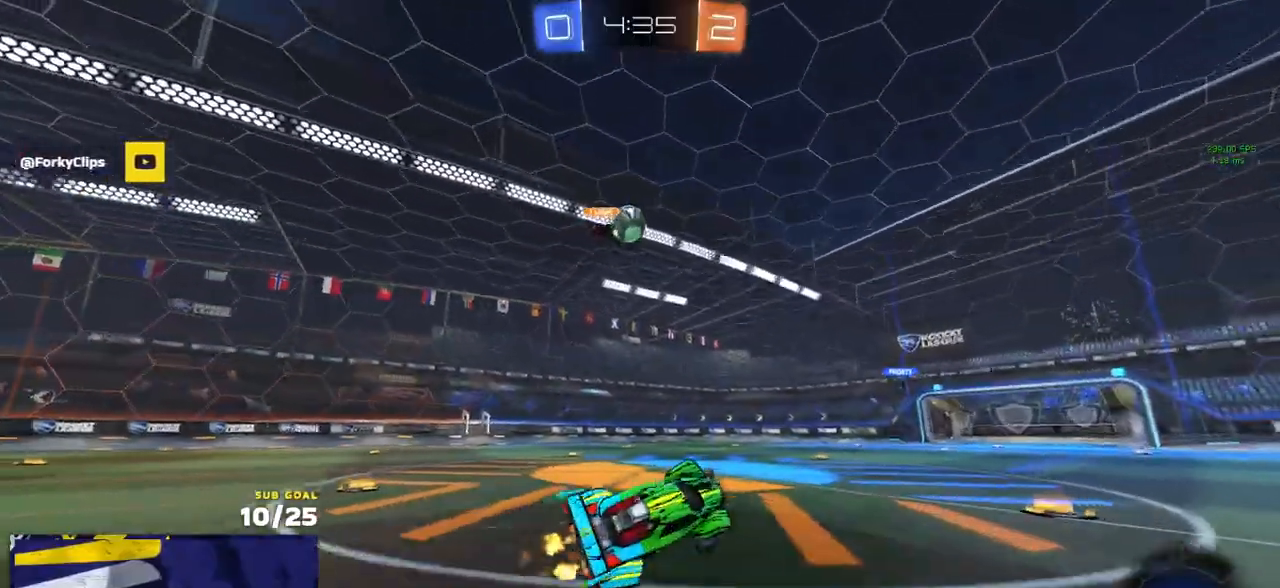
{"buttons": ["R2"], "left_stick": "center", "right_stick": "center", "events": [[33, "left_stick", "center"], [150, "left_stick", "right"], [200, "left_stick", "center"], [267, "left_stick", "left"], [350, "left_stick", "center"]]}
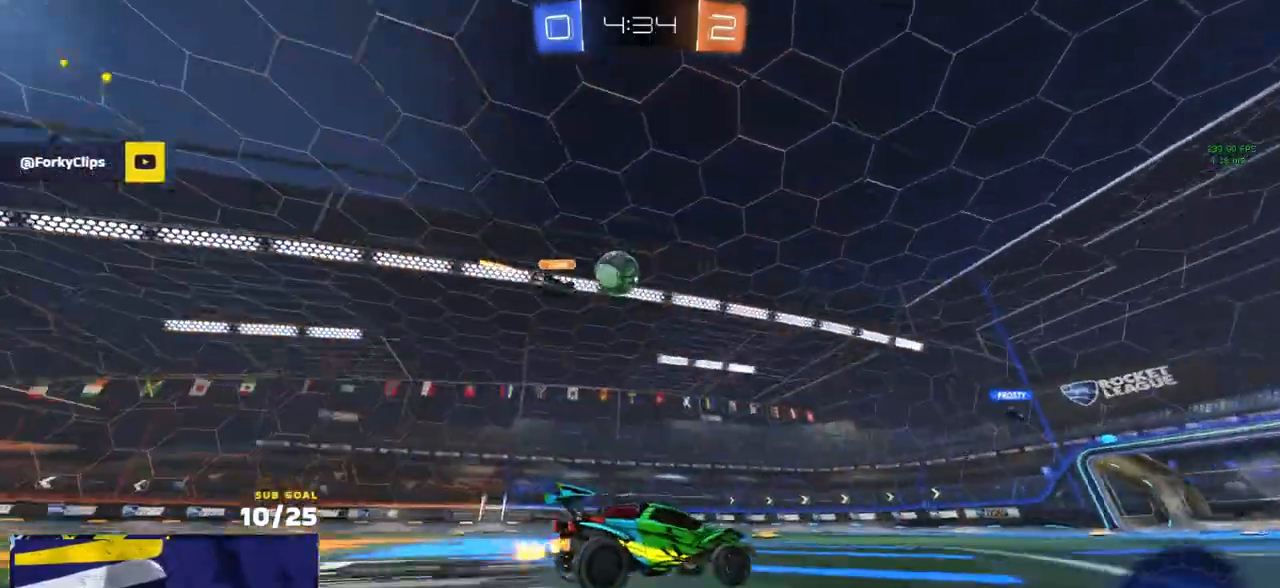
{"buttons": ["R2"], "left_stick": "center", "right_stick": "center", "events": [[133, "left_stick", "right"], [183, "left_stick", "center"]]}
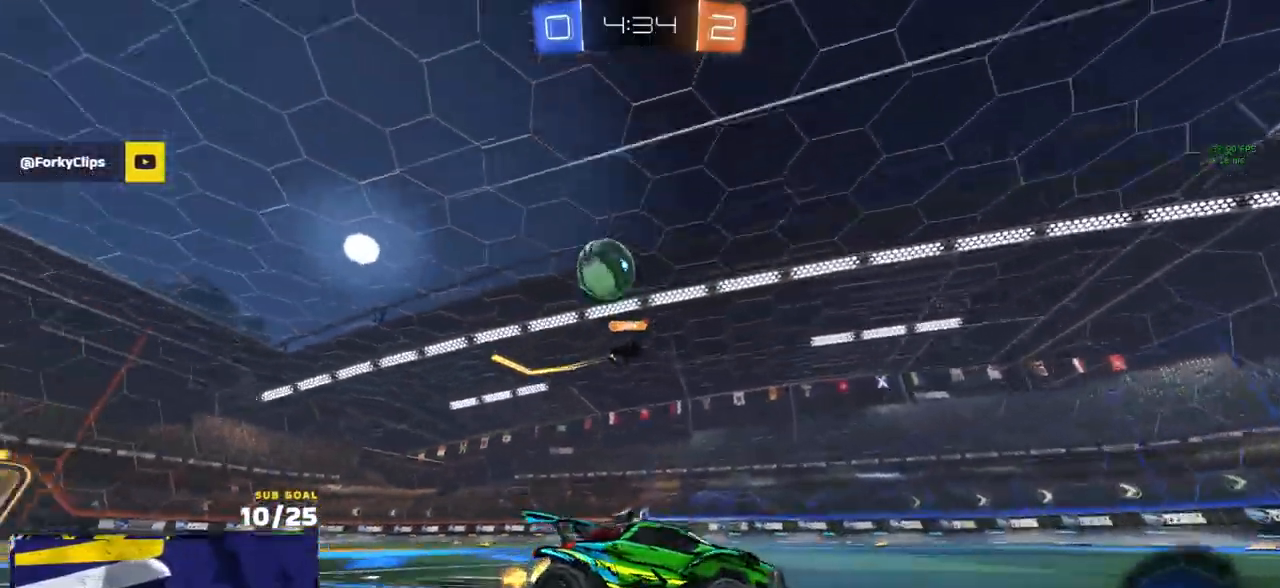
{"buttons": ["R2"], "left_stick": "center", "right_stick": "up-left", "events": [[83, "left_stick", "right"], [183, "left_stick", "left"], [367, "left_stick", "center"], [383, "right_stick", "up-left"]]}
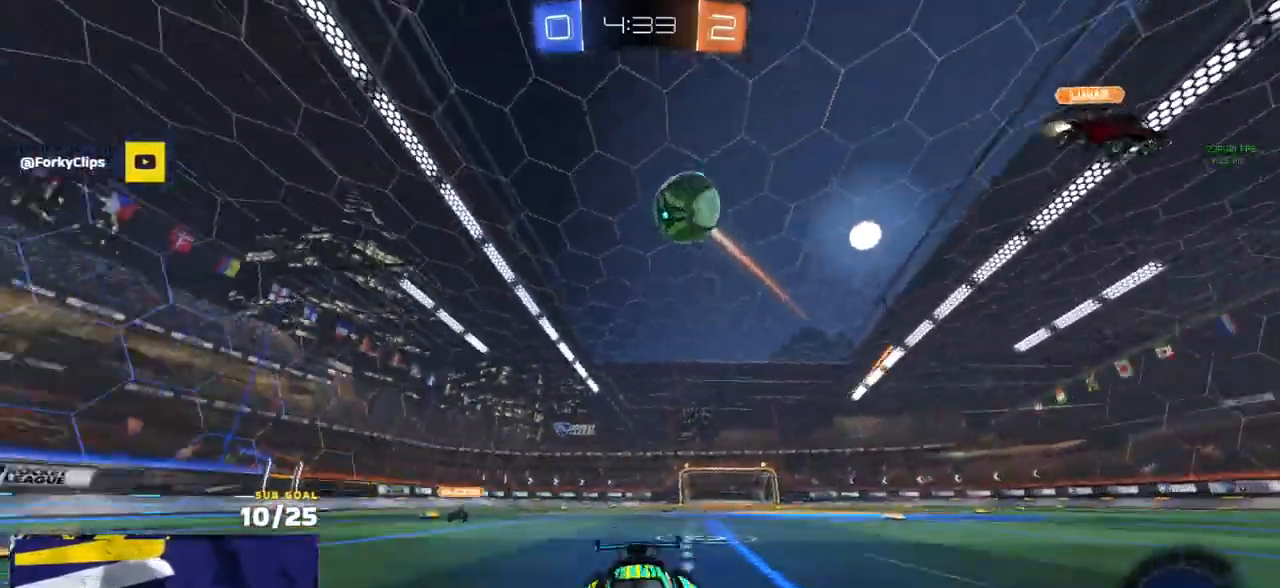
{"buttons": ["R2"], "left_stick": "right", "right_stick": "center", "events": [[100, "left_stick", "right"], [167, "right_stick", "center"], [200, "left_stick", "center"], [267, "left_stick", "right"]]}
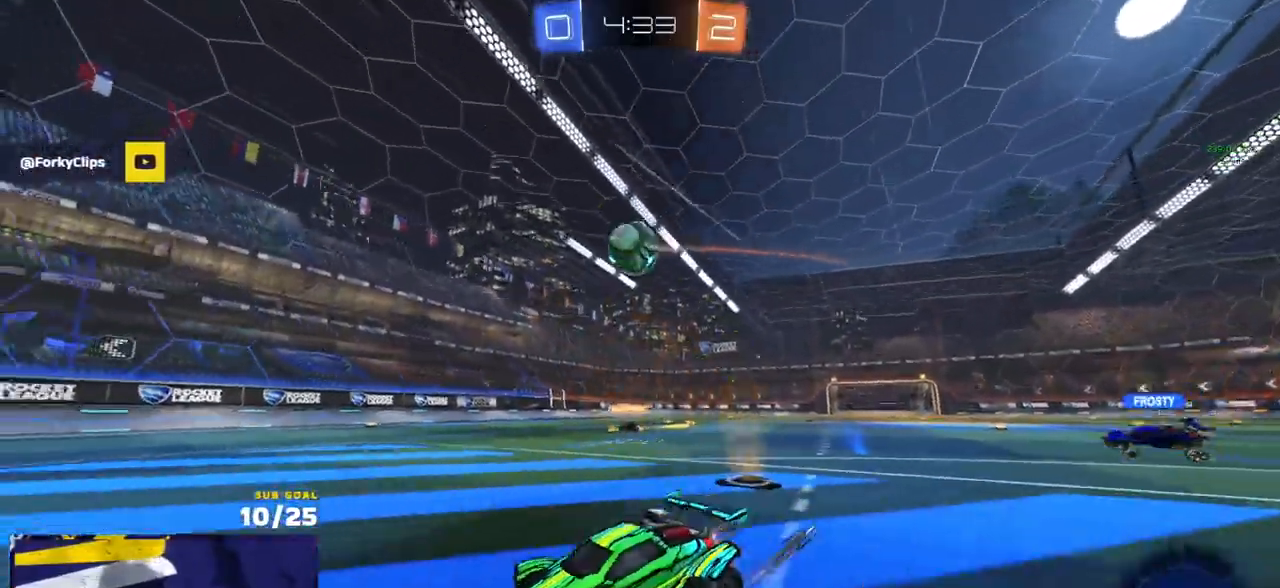
{"buttons": ["X", "R1", "R2"], "left_stick": "right", "right_stick": "center", "events": [[183, "L2", "down"], [217, "R2", "up"], [250, "L2", "up"], [317, "R2", "down"], [433, "X", "down"], [500, "R1", "down"]]}
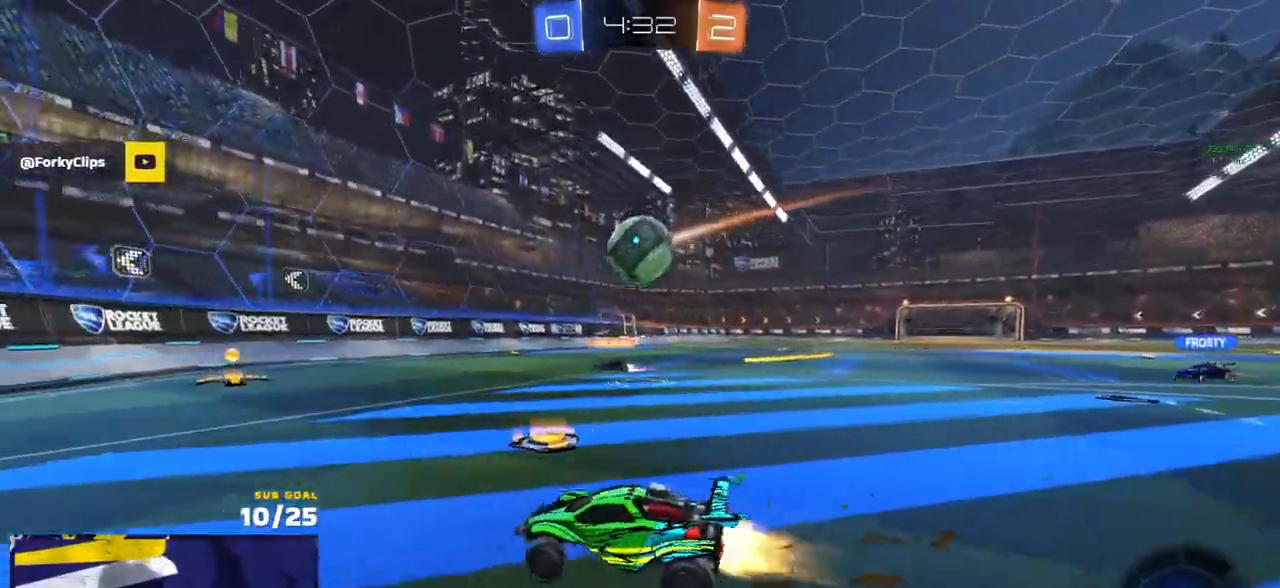
{"buttons": ["A", "L1", "R2", "L3"], "left_stick": "up-left", "right_stick": "center", "events": [[17, "X", "up"], [233, "A", "down"], [367, "A", "up"], [367, "L1", "down"], [383, "R1", "up"], [400, "left_stick", "up-left"], [450, "L3", "down"], [467, "A", "down"]]}
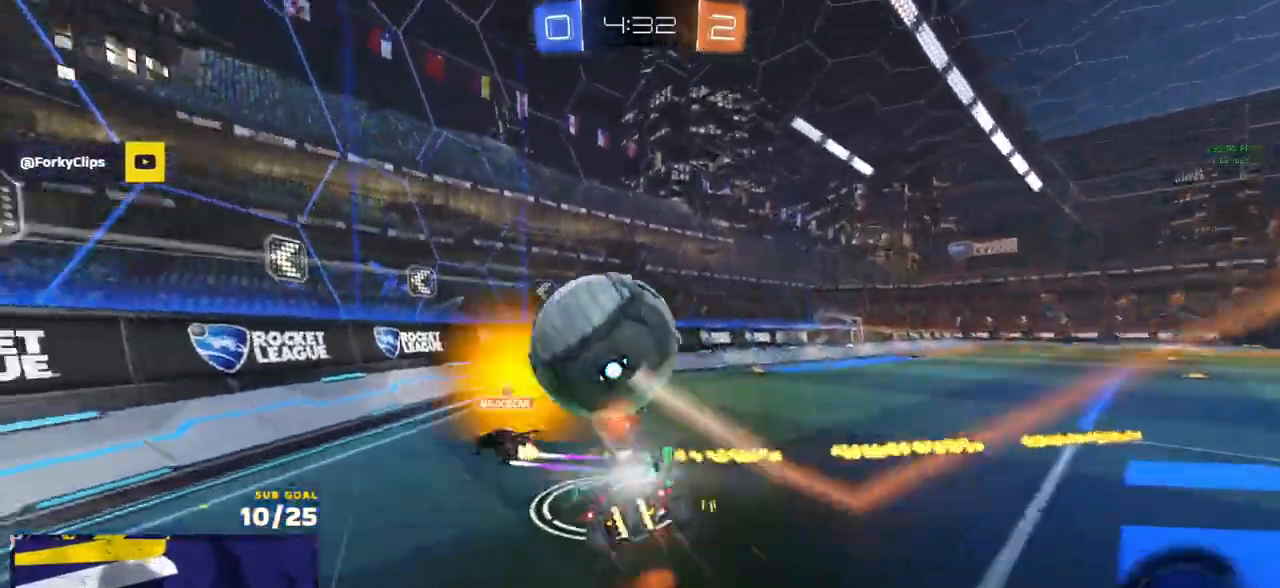
{"buttons": ["R2"], "left_stick": "down-left", "right_stick": "center", "events": [[17, "left_stick", "down-left"], [50, "L3", "up"], [83, "A", "up"], [133, "L1", "up"]]}
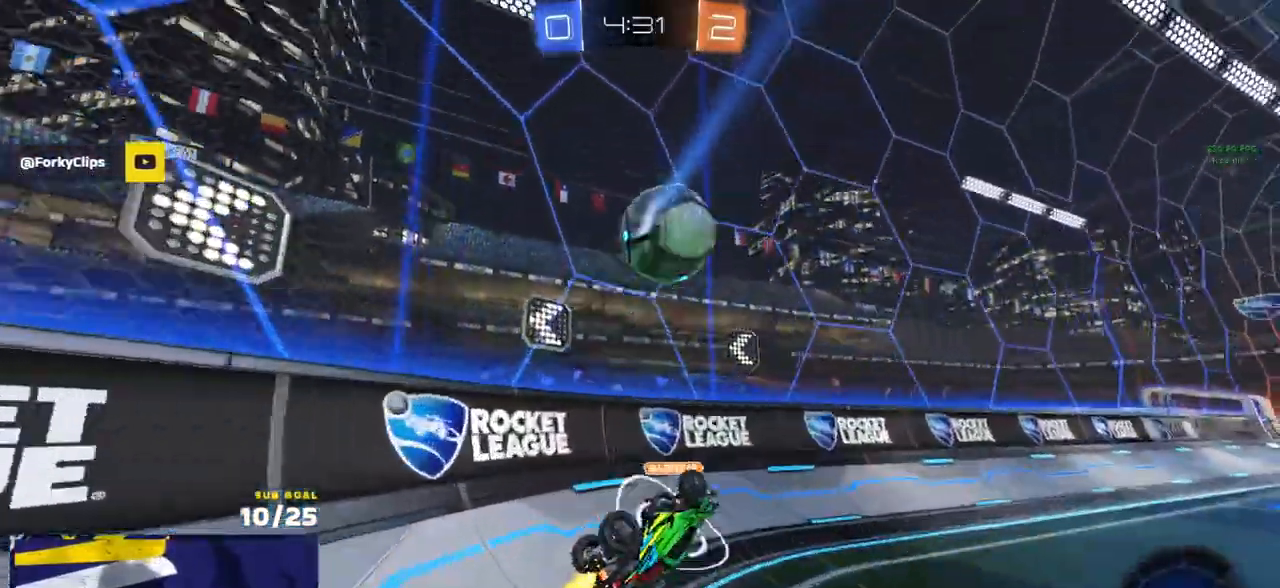
{"buttons": ["A", "R2"], "left_stick": "center", "right_stick": "center", "events": [[100, "left_stick", "center"], [183, "left_stick", "right"], [483, "left_stick", "center"], [500, "A", "down"]]}
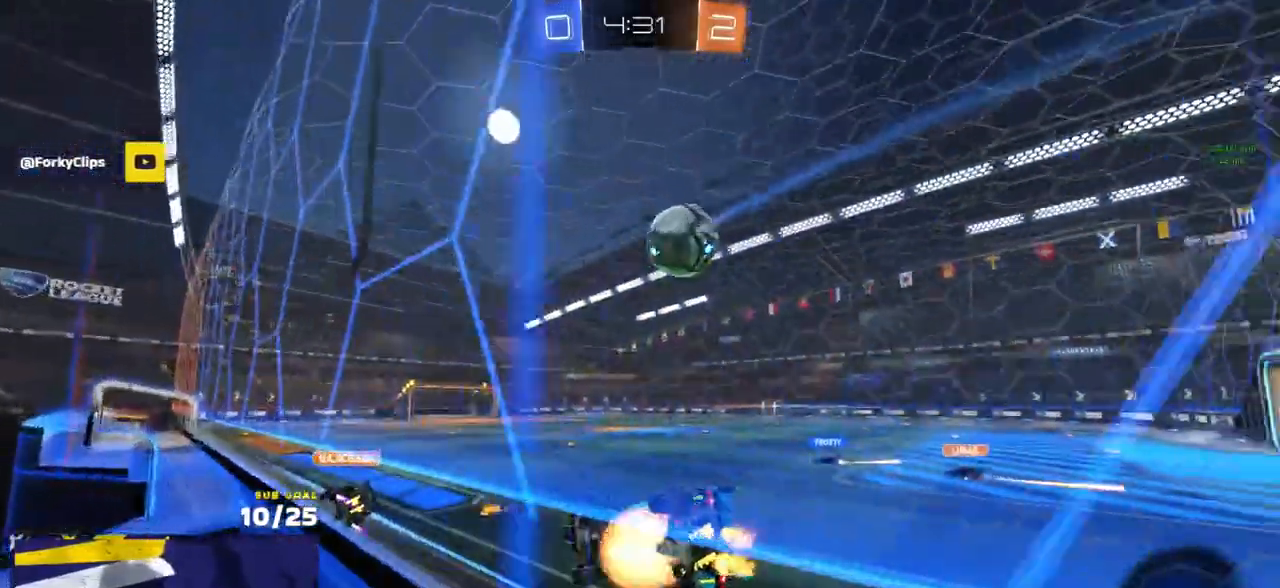
{"buttons": ["L1", "R2"], "left_stick": "up-right", "right_stick": "center", "events": [[50, "left_stick", "down-left"], [67, "L1", "down"], [183, "R1", "down"], [250, "A", "up"], [283, "R1", "up"], [350, "L1", "up"], [400, "left_stick", "right"], [467, "L1", "down"], [483, "left_stick", "up-right"]]}
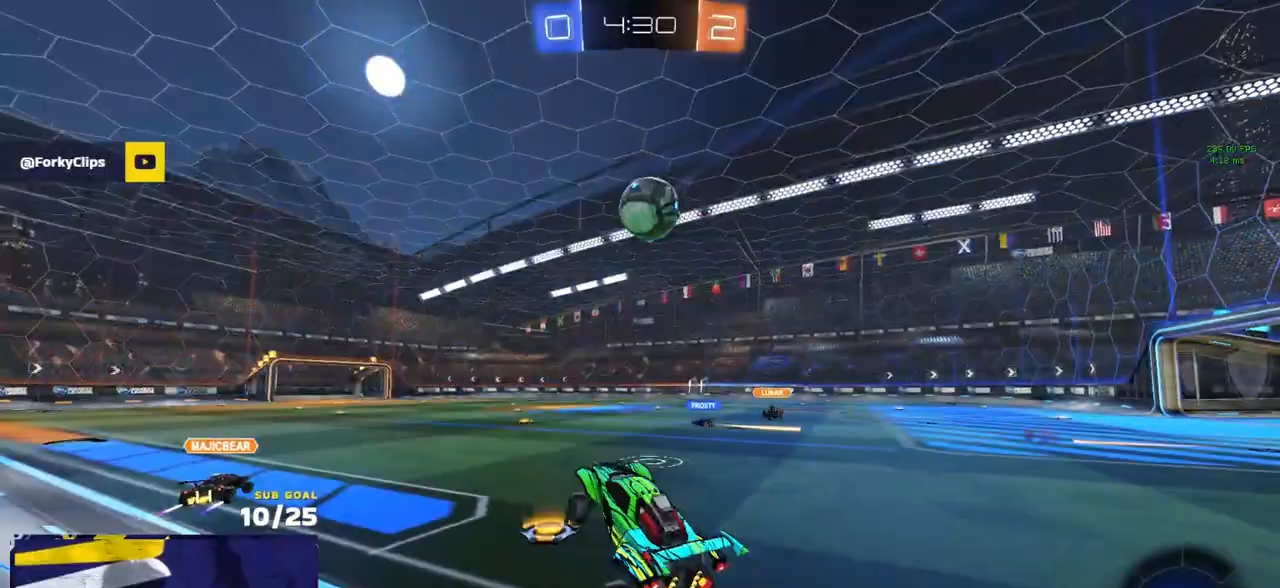
{"buttons": ["R2"], "left_stick": "center", "right_stick": "center", "events": [[67, "L1", "up"], [117, "A", "down"], [167, "R1", "down"], [200, "R1", "up"], [217, "A", "up"], [317, "R1", "down"], [367, "left_stick", "right"], [383, "R1", "up"], [467, "left_stick", "center"]]}
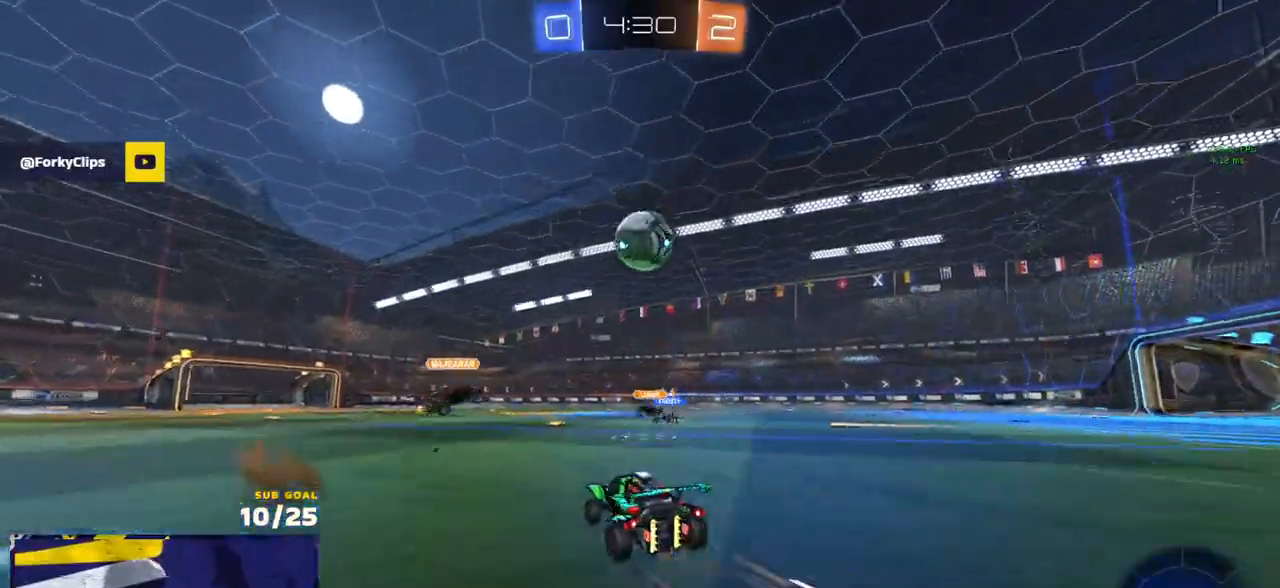
{"buttons": ["R2"], "left_stick": "right", "right_stick": "center", "events": [[417, "left_stick", "right"]]}
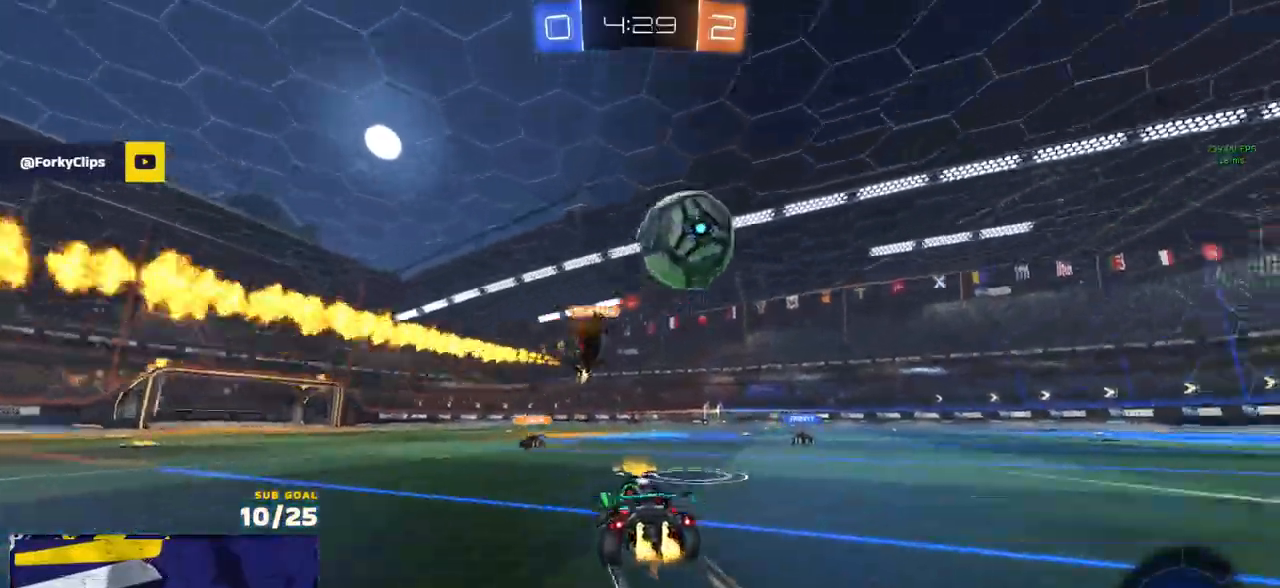
{"buttons": ["R1", "R2"], "left_stick": "center", "right_stick": "center", "events": [[117, "Y", "down"], [183, "Y", "up"], [383, "left_stick", "center"], [433, "R1", "down"]]}
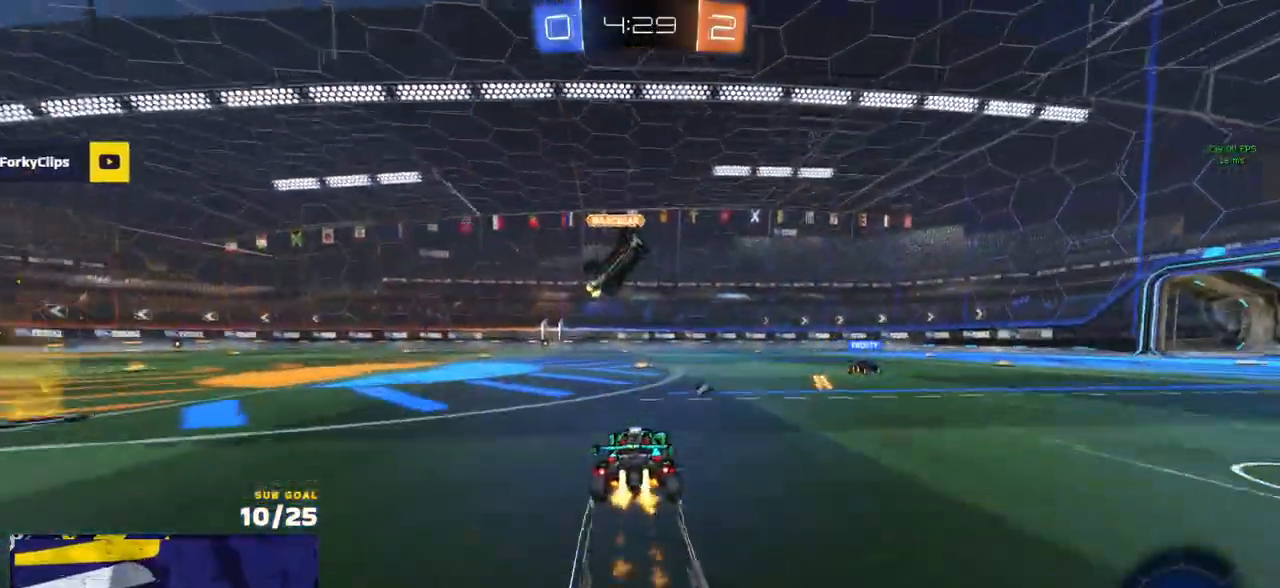
{"buttons": ["R2"], "left_stick": "center", "right_stick": "center", "events": [[33, "R1", "up"], [150, "left_stick", "left"], [267, "left_stick", "center"]]}
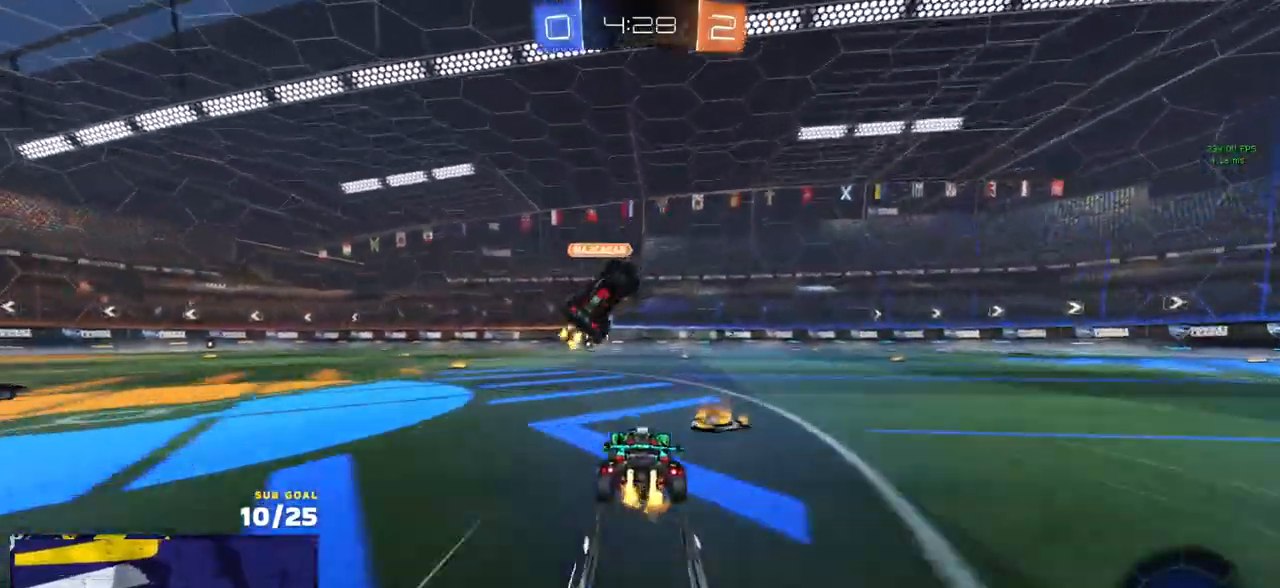
{"buttons": ["R2"], "left_stick": "right", "right_stick": "center"}
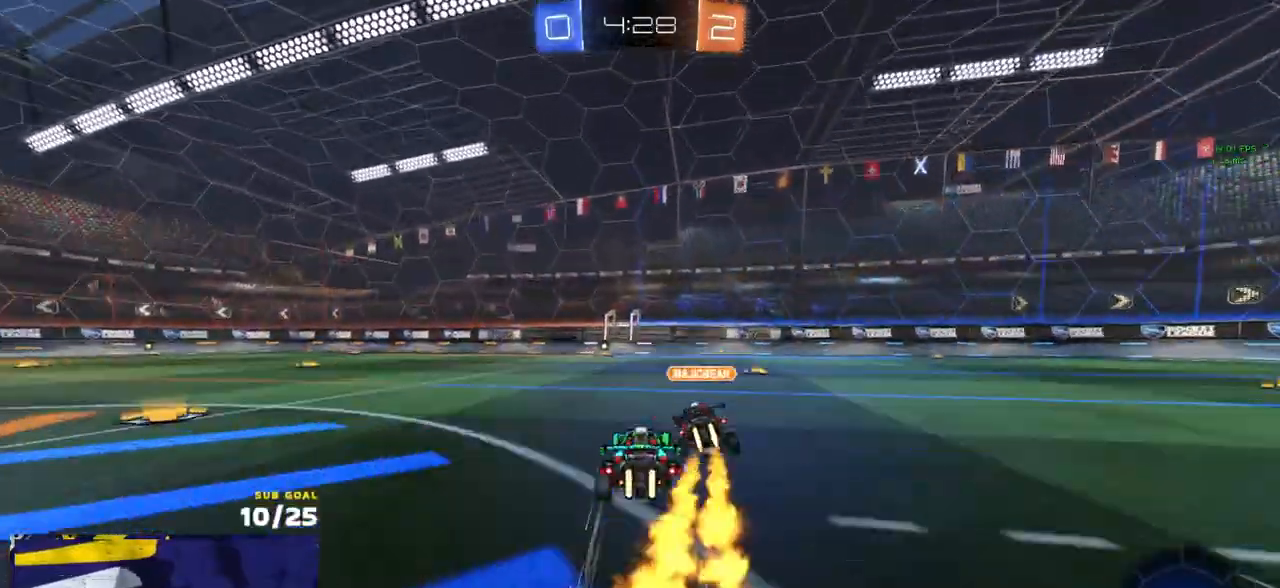
{"buttons": ["R2"], "left_stick": "center", "right_stick": "center", "events": [[17, "left_stick", "left"], [100, "left_stick", "center"], [183, "Y", "down"], [233, "Y", "up"], [350, "left_stick", "left"], [483, "left_stick", "center"]]}
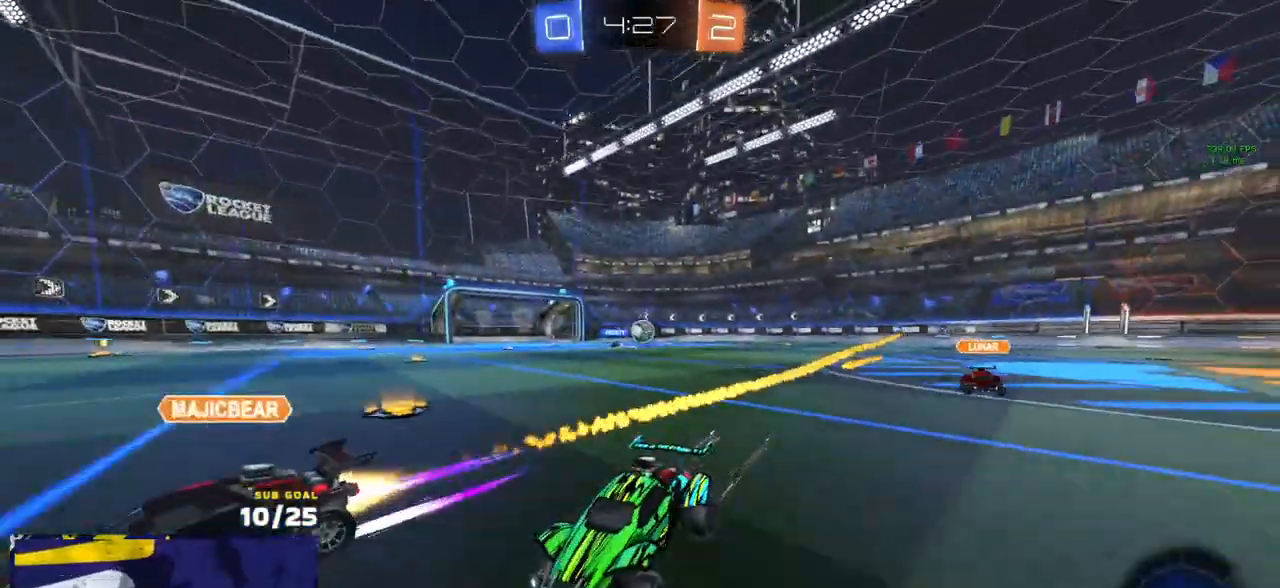
{"buttons": ["X", "R1", "R2"], "left_stick": "right", "right_stick": "center", "events": [[317, "left_stick", "right"], [333, "X", "down"], [350, "X", "up"], [467, "X", "down"], [483, "R1", "down"]]}
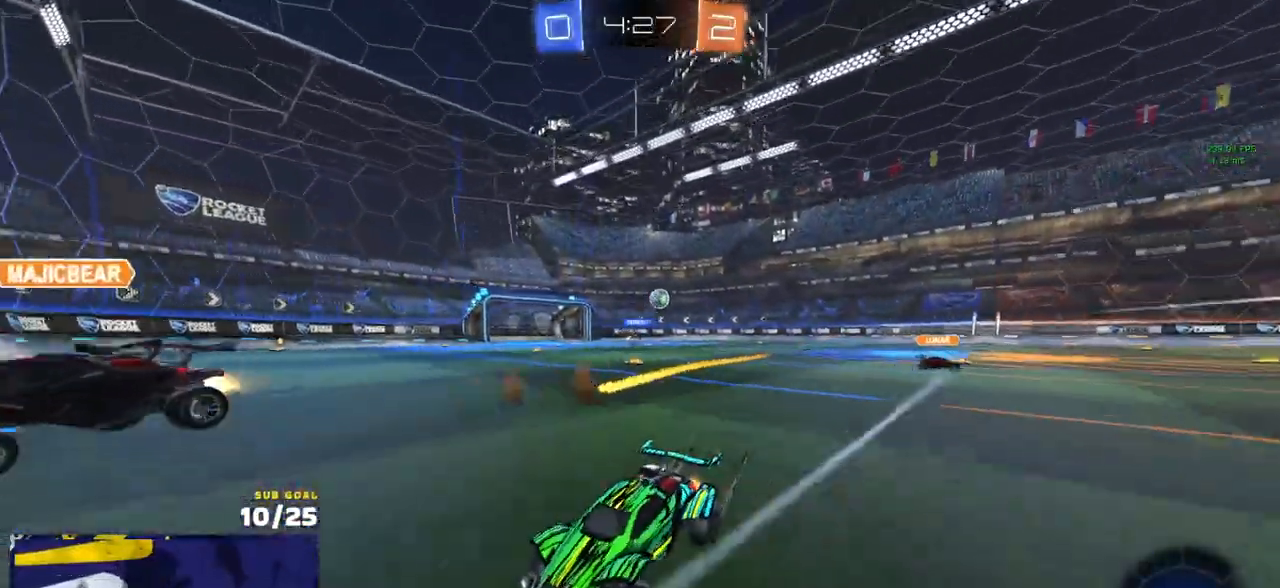
{"buttons": ["R1", "R2"], "left_stick": "right", "right_stick": "center", "events": [[50, "X", "up"], [67, "L3", "down"], [67, "R2", "up"], [133, "L3", "up"], [150, "R1", "up"], [150, "R2", "down"], [233, "X", "down"], [317, "X", "up"], [450, "R1", "down"]]}
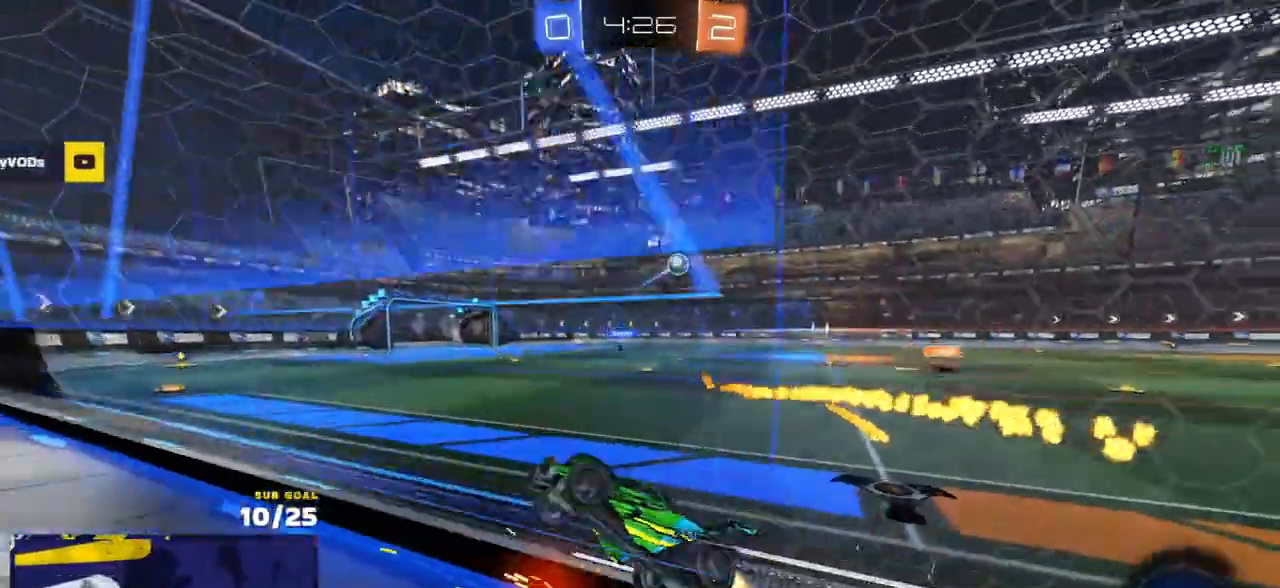
{"buttons": ["R2"], "left_stick": "right", "right_stick": "center", "events": [[167, "A", "down"], [167, "left_stick", "left"], [217, "A", "up"], [267, "A", "down"], [300, "left_stick", "right"], [333, "R1", "up"], [350, "A", "up"]]}
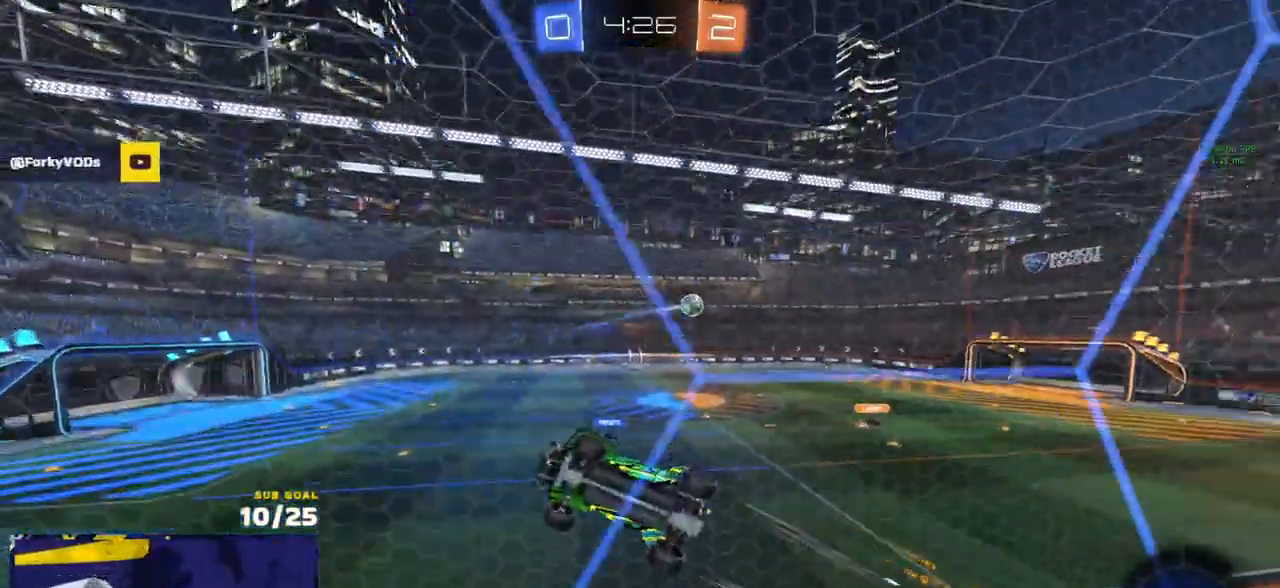
{"buttons": ["R2"], "left_stick": "right", "right_stick": "center", "events": [[200, "A", "down"], [217, "left_stick", "left"], [250, "A", "up"], [283, "A", "down"], [350, "A", "up"], [350, "left_stick", "right"]]}
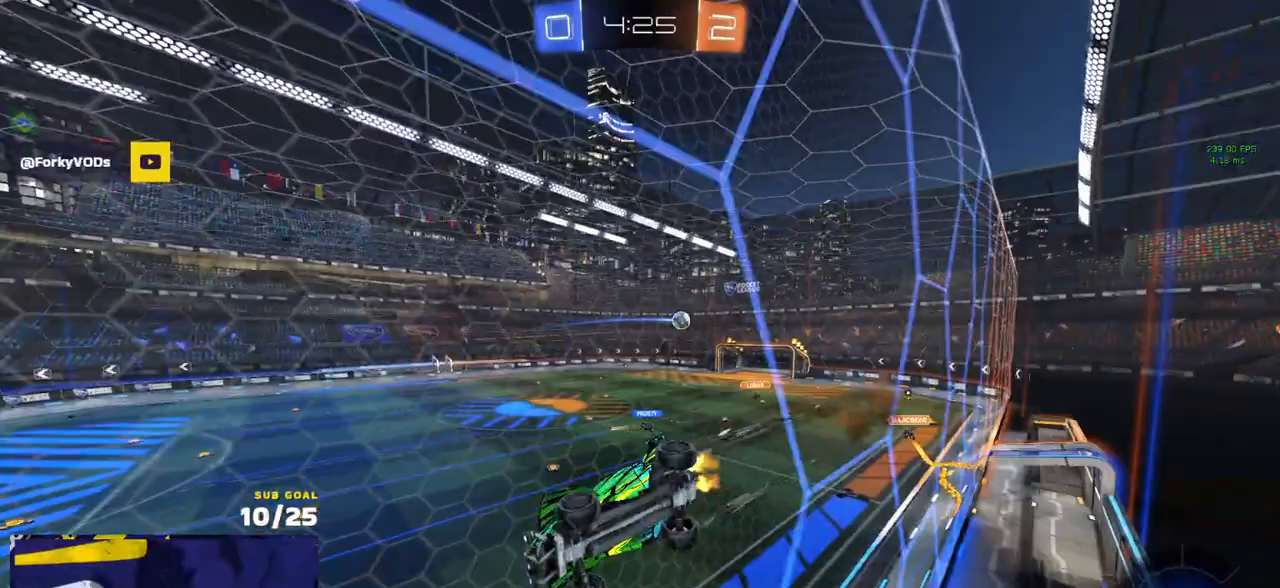
{"buttons": ["R2"], "left_stick": "right", "right_stick": "center", "events": [[83, "left_stick", "up-left"], [100, "A", "down"], [150, "A", "up"], [183, "A", "down"], [250, "left_stick", "right"], [267, "A", "up"]]}
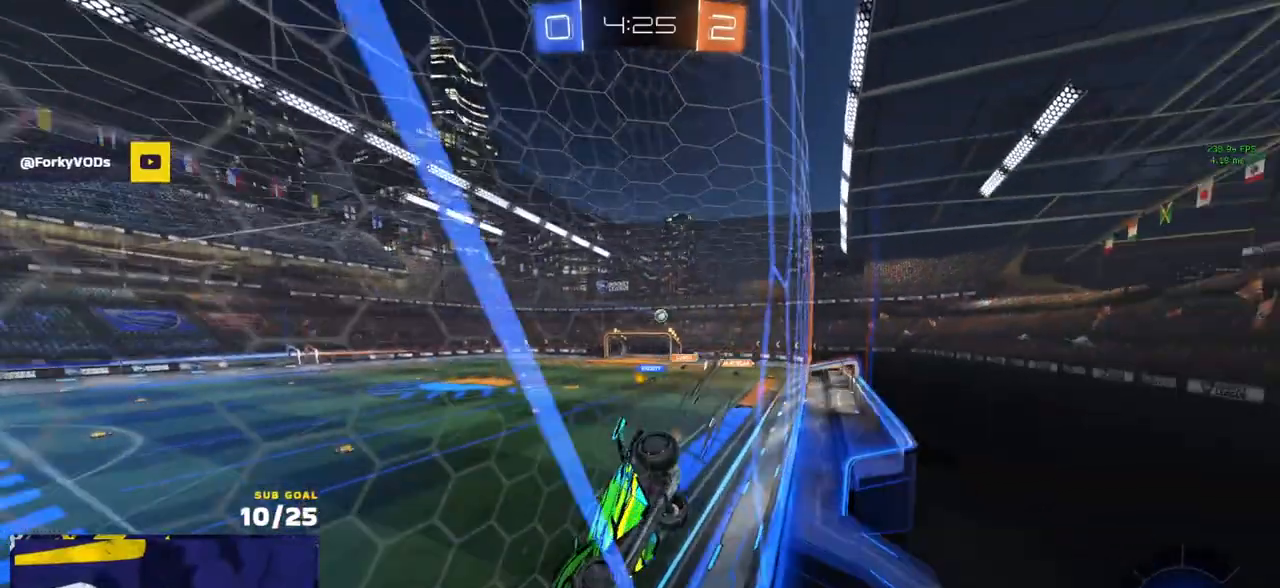
{"buttons": ["R2"], "left_stick": "right", "right_stick": "center", "events": [[183, "left_stick", "center"], [217, "R1", "down"], [350, "left_stick", "right"], [417, "R1", "up"]]}
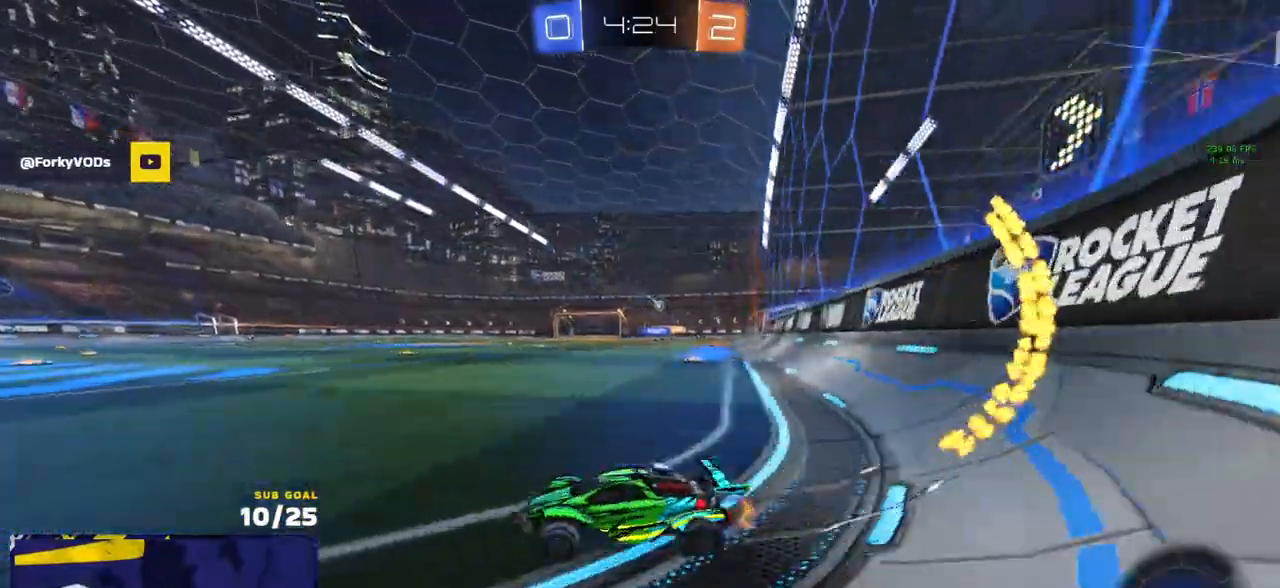
{"buttons": ["R1", "R2"], "left_stick": "right", "right_stick": "center", "events": [[17, "X", "down"], [133, "X", "up"], [433, "R1", "down"]]}
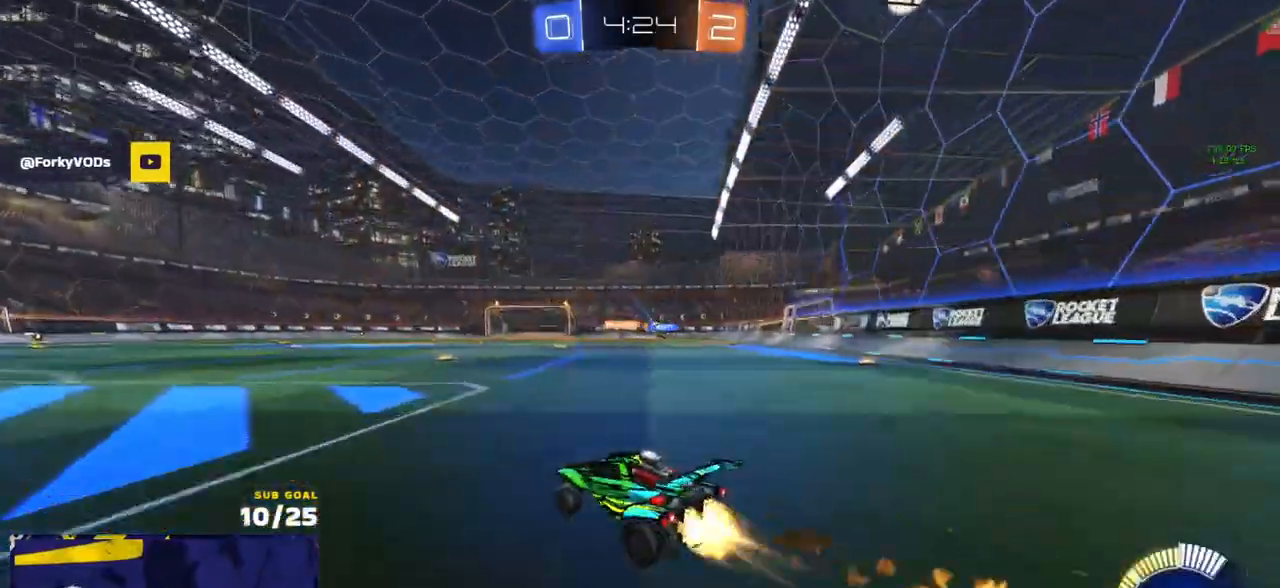
{"buttons": ["R2", "L3"], "left_stick": "down", "right_stick": "center", "events": [[67, "A", "down"], [67, "left_stick", "left"], [83, "L3", "down"], [100, "R1", "up"], [117, "A", "up"], [117, "left_stick", "up"], [150, "A", "down"], [217, "left_stick", "down-right"], [267, "left_stick", "down-left"], [283, "A", "up"], [433, "left_stick", "down"]]}
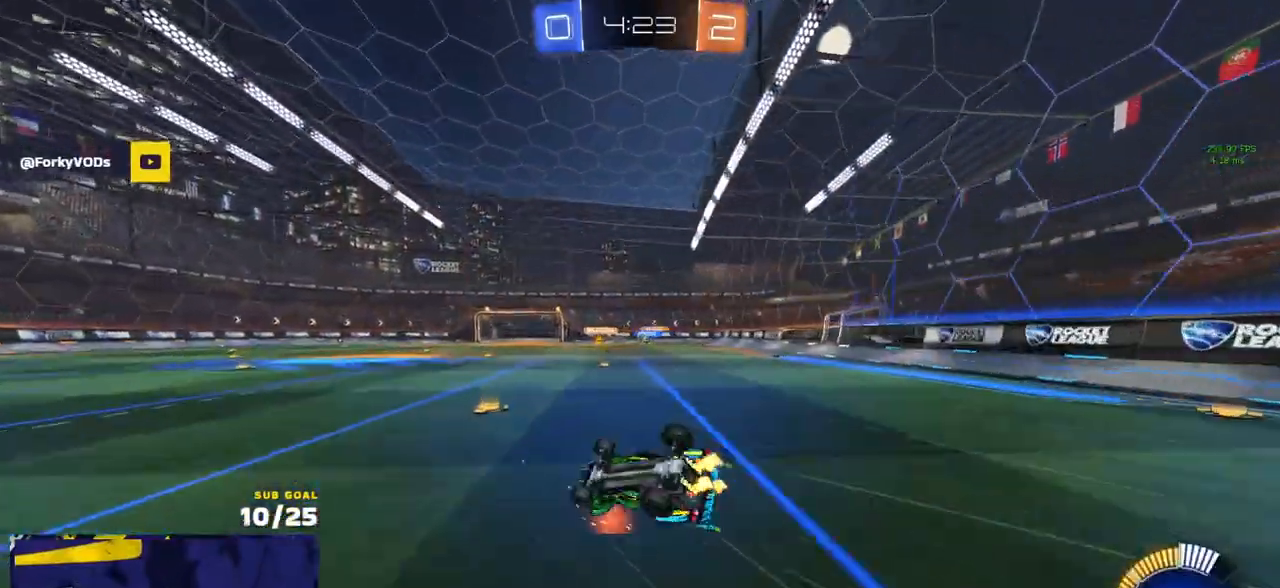
{"buttons": ["R2"], "left_stick": "center", "right_stick": "center", "events": [[33, "left_stick", "down-right"], [283, "left_stick", "down"], [450, "L3", "up"], [450, "left_stick", "center"]]}
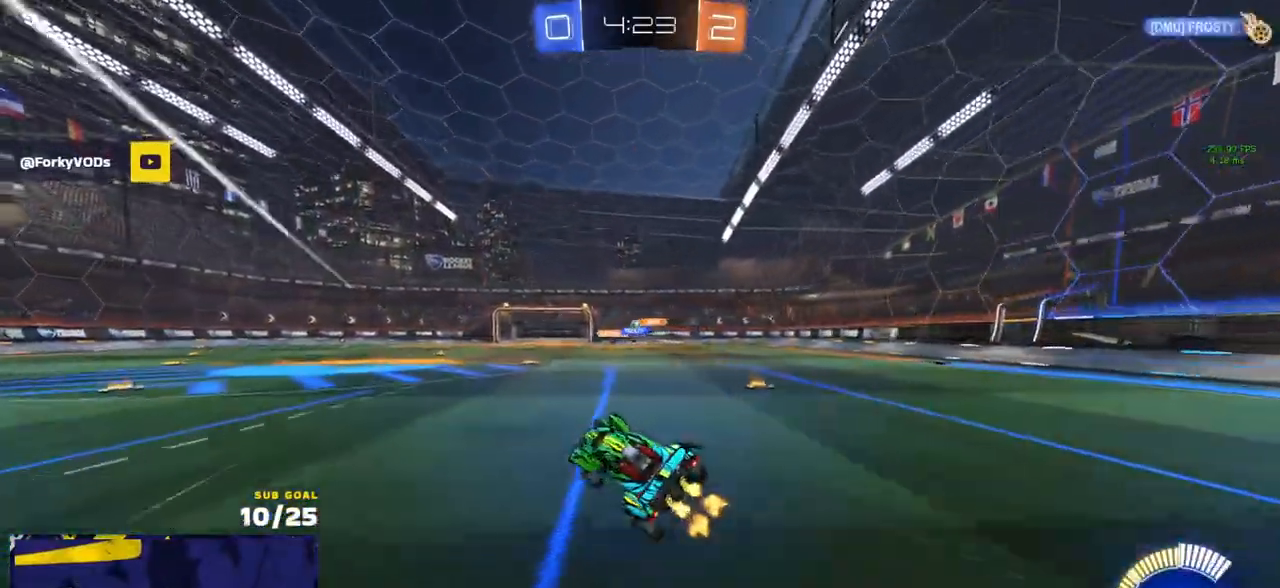
{"buttons": ["R2"], "left_stick": "center", "right_stick": "center", "events": [[150, "left_stick", "left"], [267, "R1", "down"], [267, "R2", "up"], [483, "R1", "up"], [483, "R2", "down"], [483, "left_stick", "center"]]}